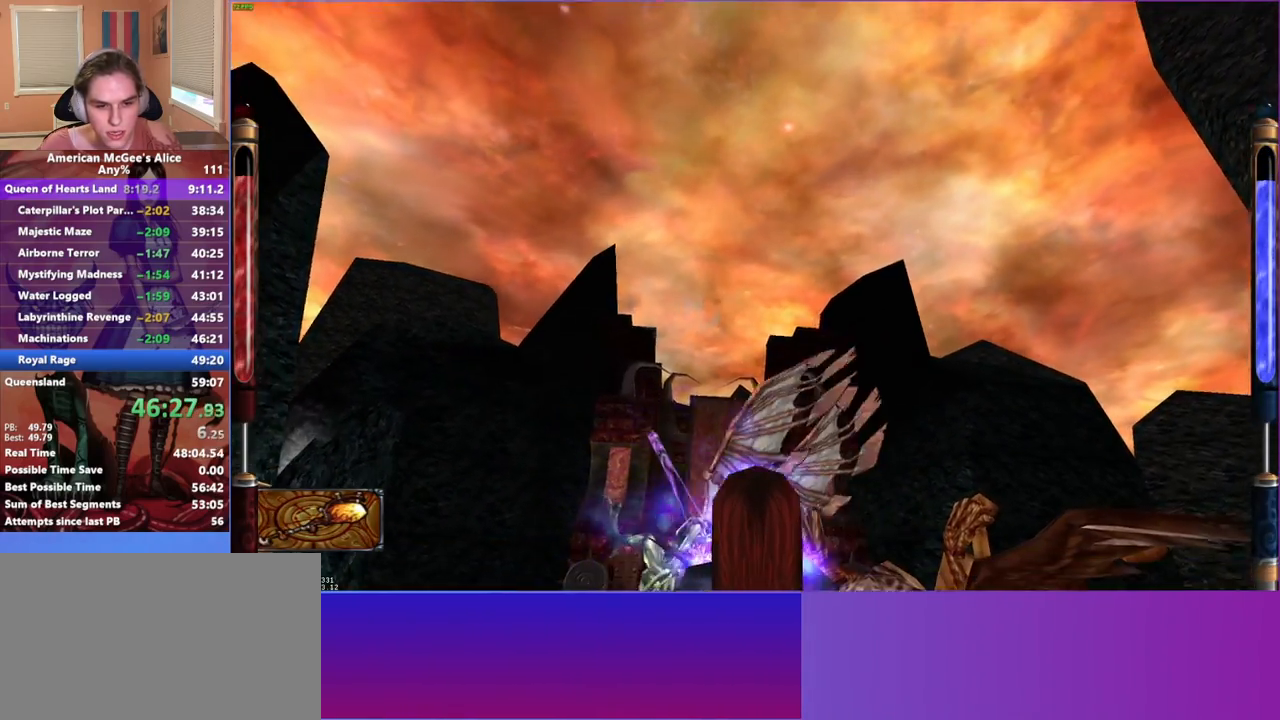
Gameplay with keyboard and mouse; each line is a JSON object with the keys and mouse buttons held at the frame after it. "events" lists presses ("down") and releases ("up") of "1", "2", "3", "4", "5", "a", "alt", "c", "caps_lock", "ctrl", "d", "e", "escape", "f", "g", "q", "r", "s", "shift", "space", "t", "v", "w", "x", "z", "mouse_left", "mouse_middle", "mouse_right", "mouse_mb4", "mouse_mb5", "mouse_wheel_up" and "mouse_wheel_down" between this image and that frame as [ms after this image, input, new state], when the widget could be followed in between. "mouse_left", "mouse_middle", "mouse_right", "mouse_mb4", "mouse_mb5", "mouse_wheel_up", "mouse_wheel_down" = the "left", "middle", "right", "mb4", "mb5", "wheel_up", "wheel_down" buttons of the "mouse" list. No other keys are recorded. Not read: mouse_move.
{"keys": [], "mouse": [], "events": []}
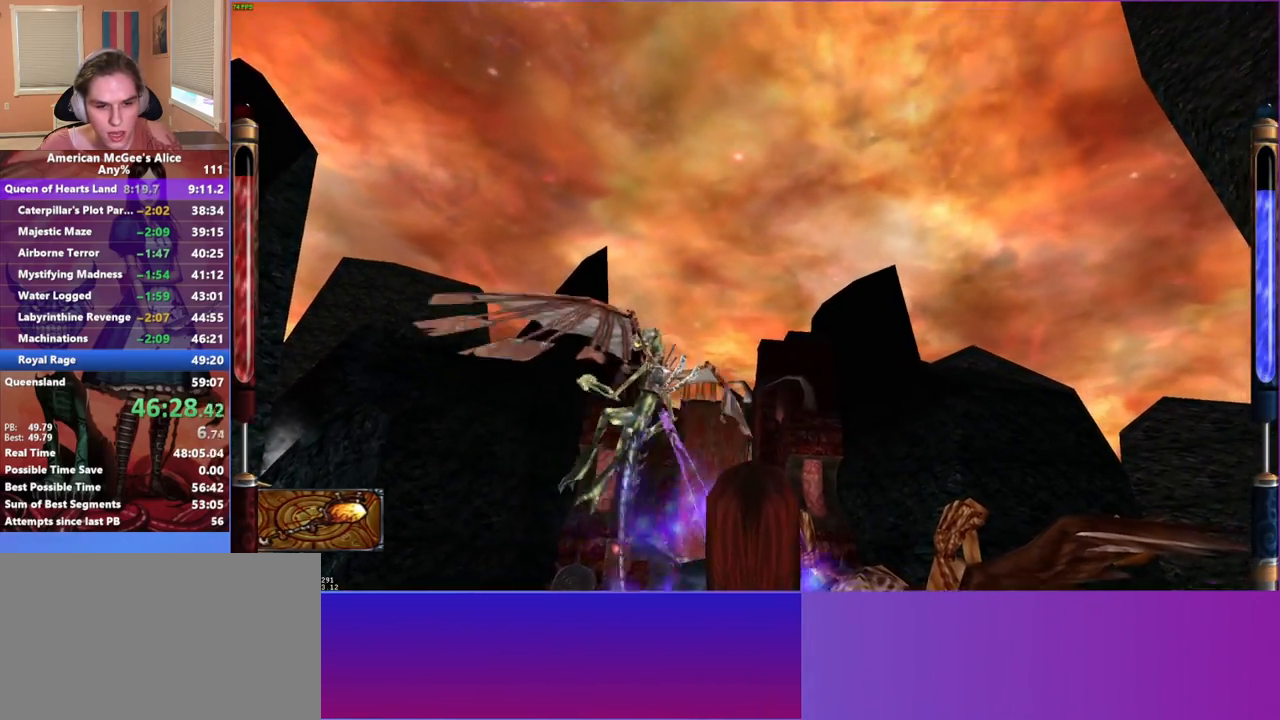
{"keys": [], "mouse": [], "events": []}
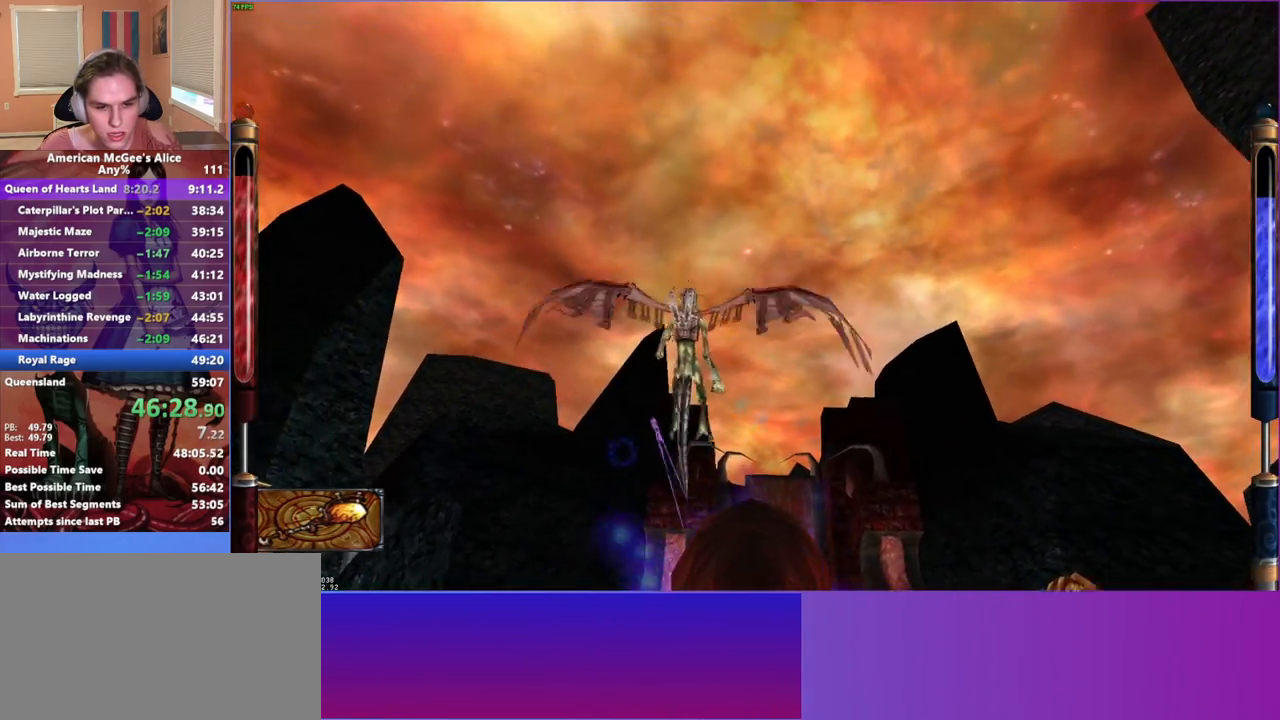
{"keys": [], "mouse": [], "events": []}
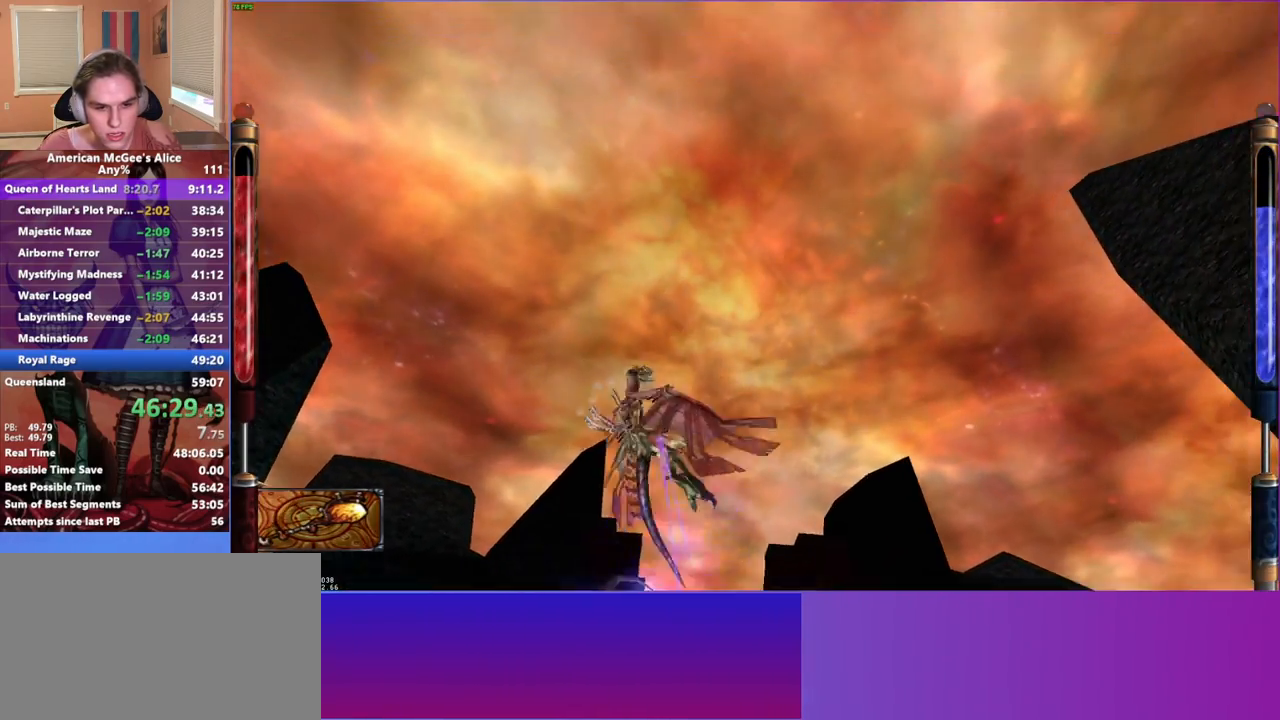
{"keys": [], "mouse": ["right"], "events": [[467, "mouse_right", "down"]]}
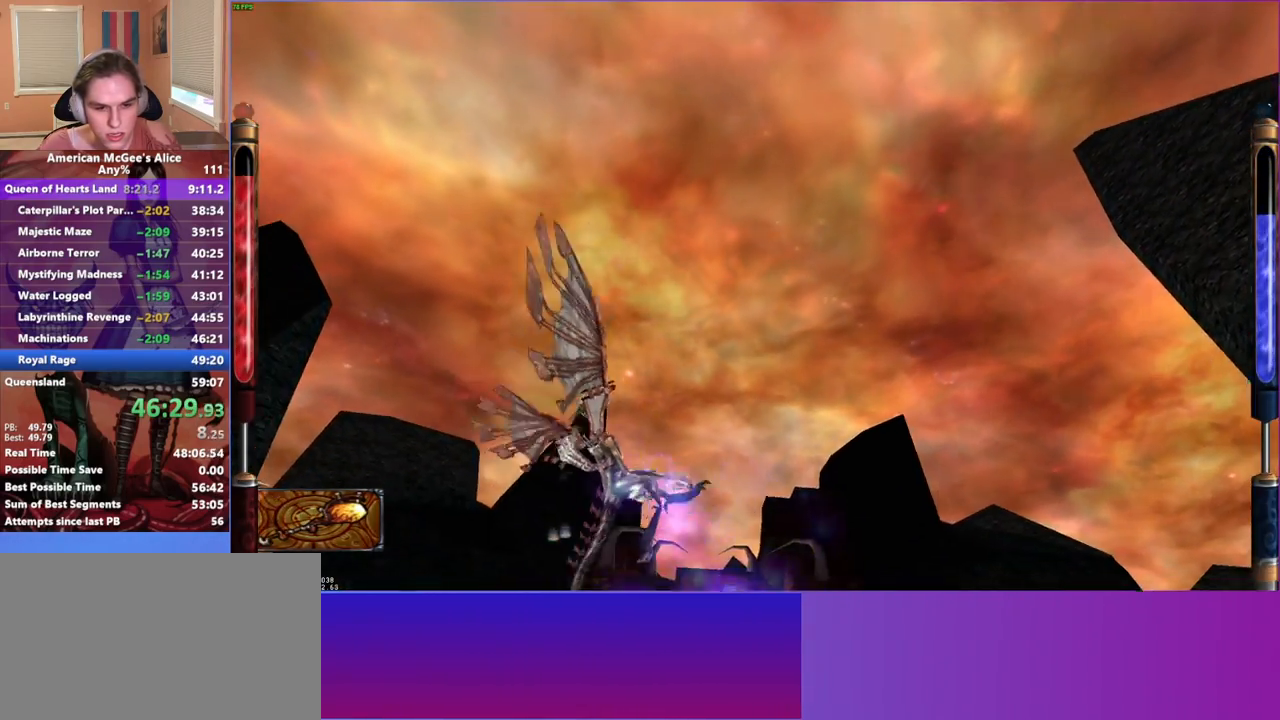
{"keys": [], "mouse": [], "events": [[67, "mouse_right", "up"]]}
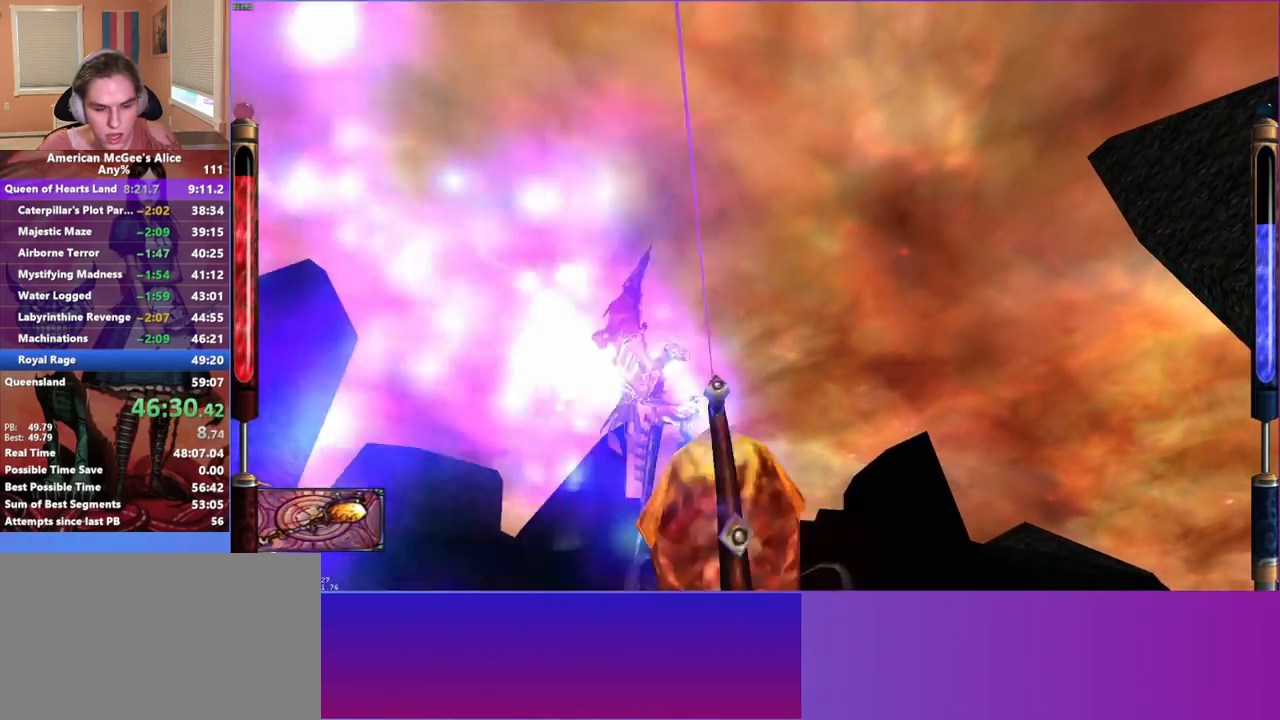
{"keys": [], "mouse": ["left"], "events": [[267, "mouse_left", "down"]]}
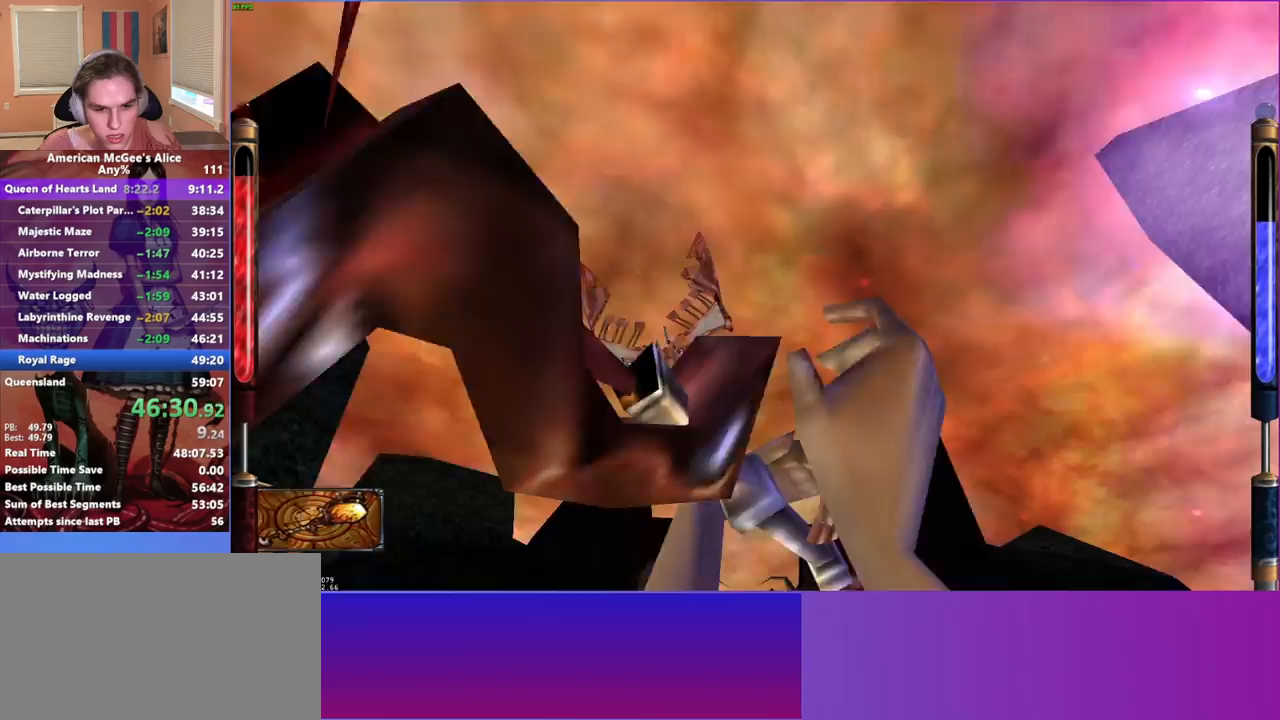
{"keys": ["d", "s"], "mouse": ["left"], "events": [[83, "s", "down"], [133, "d", "down"]]}
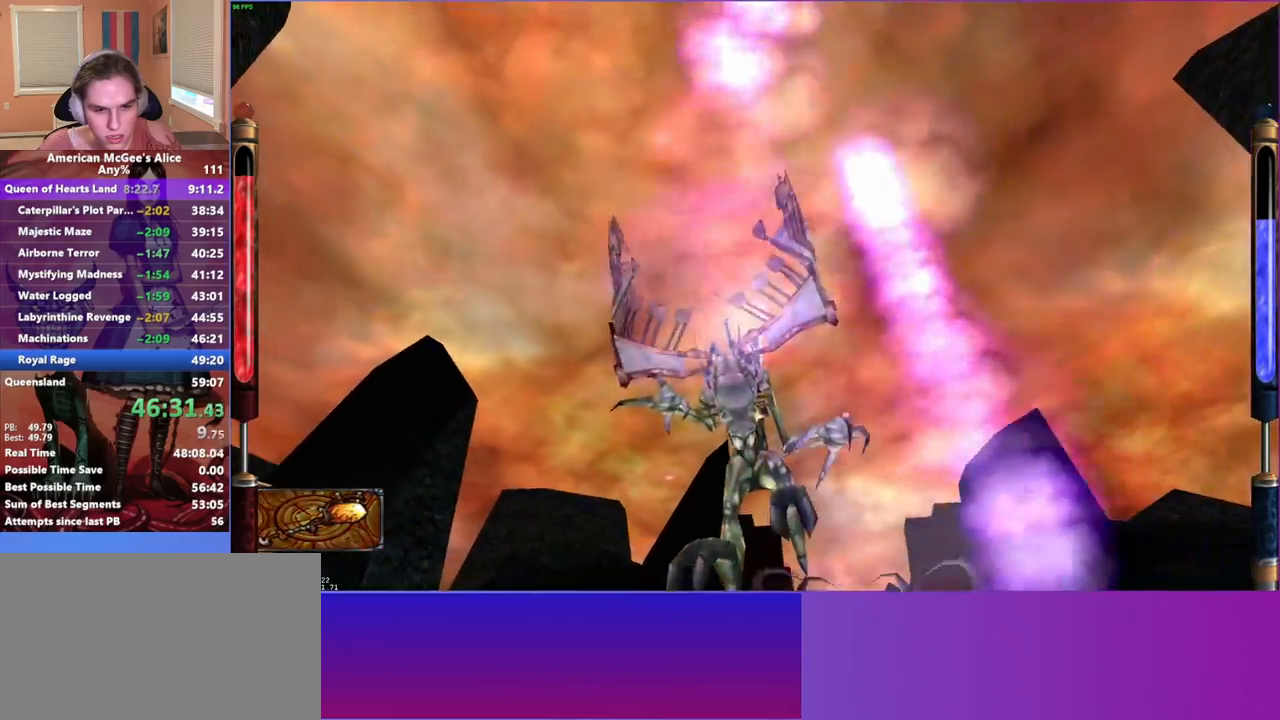
{"keys": ["d"], "mouse": ["left"], "events": [[250, "s", "up"]]}
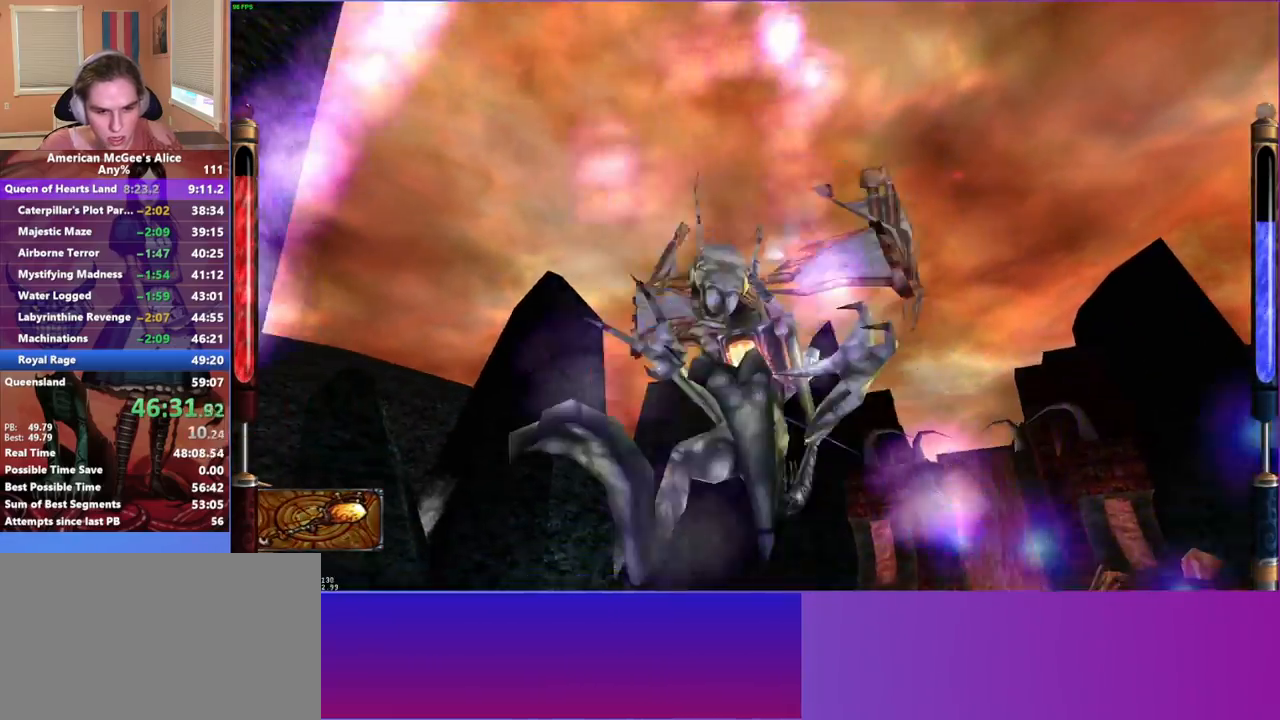
{"keys": ["d"], "mouse": ["left"], "events": [[33, "s", "down"], [317, "s", "up"]]}
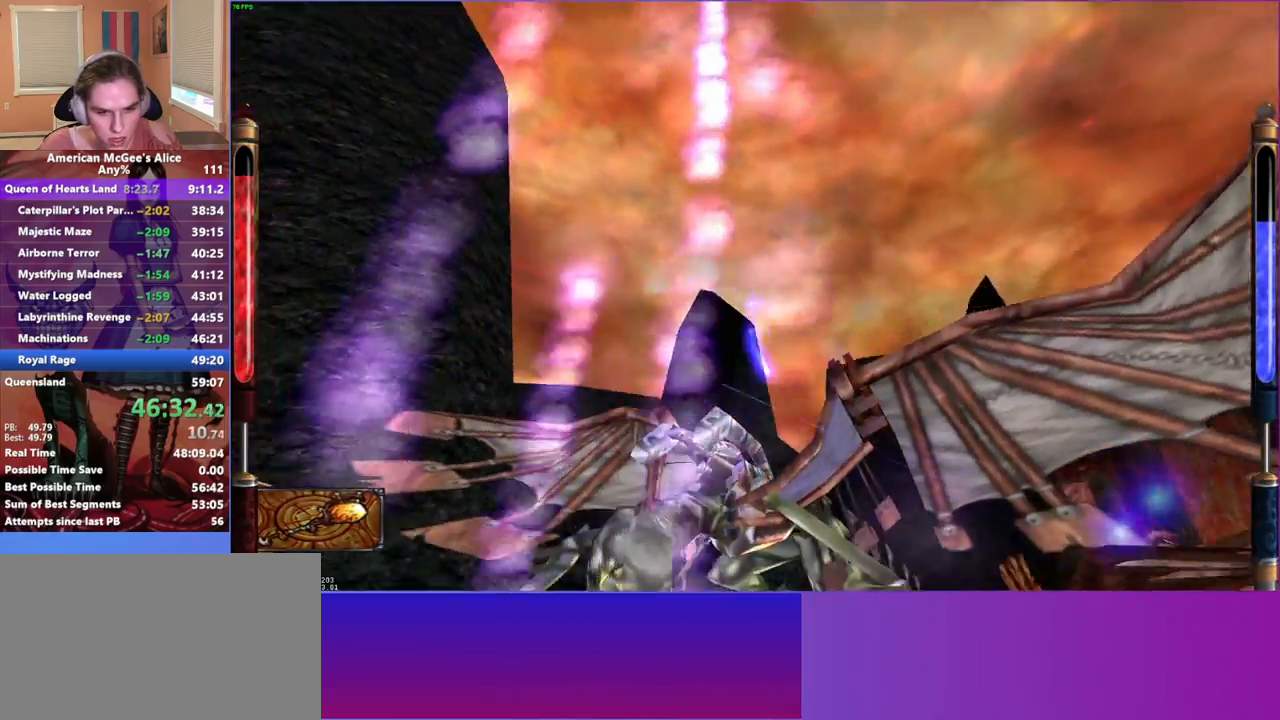
{"keys": ["d"], "mouse": ["left"], "events": []}
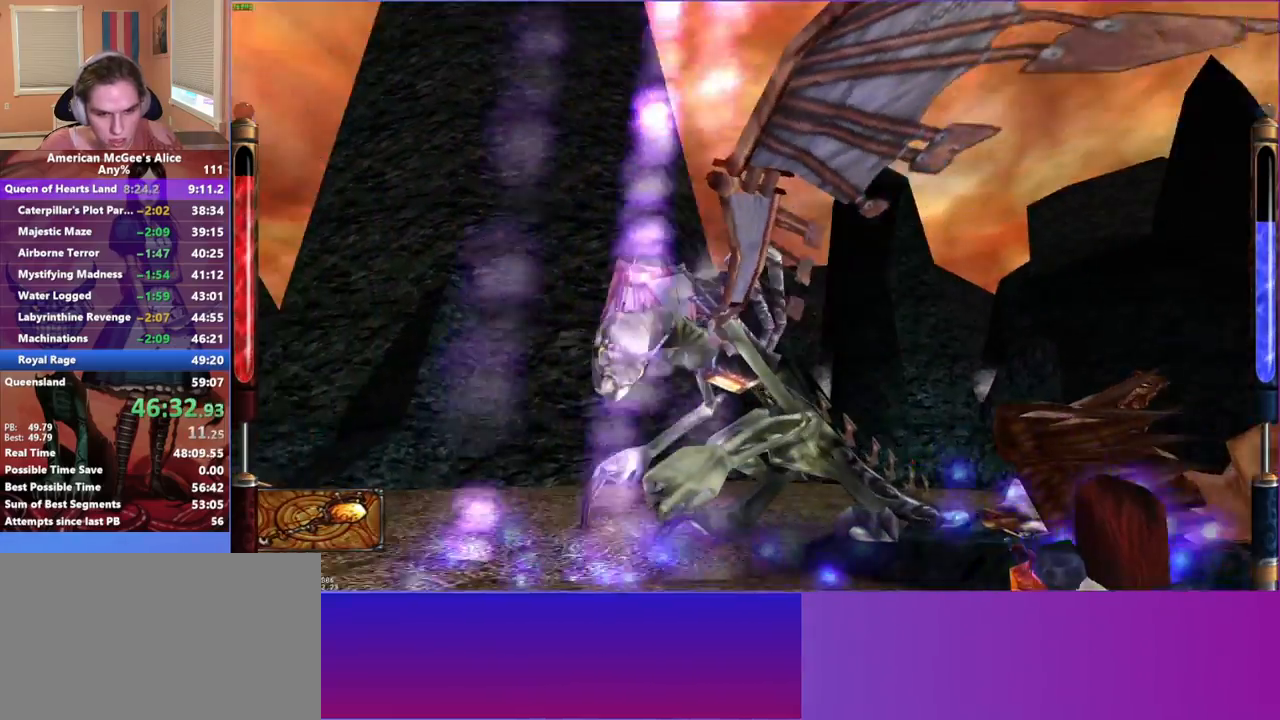
{"keys": ["d", "s"], "mouse": ["left"], "events": [[300, "s", "down"]]}
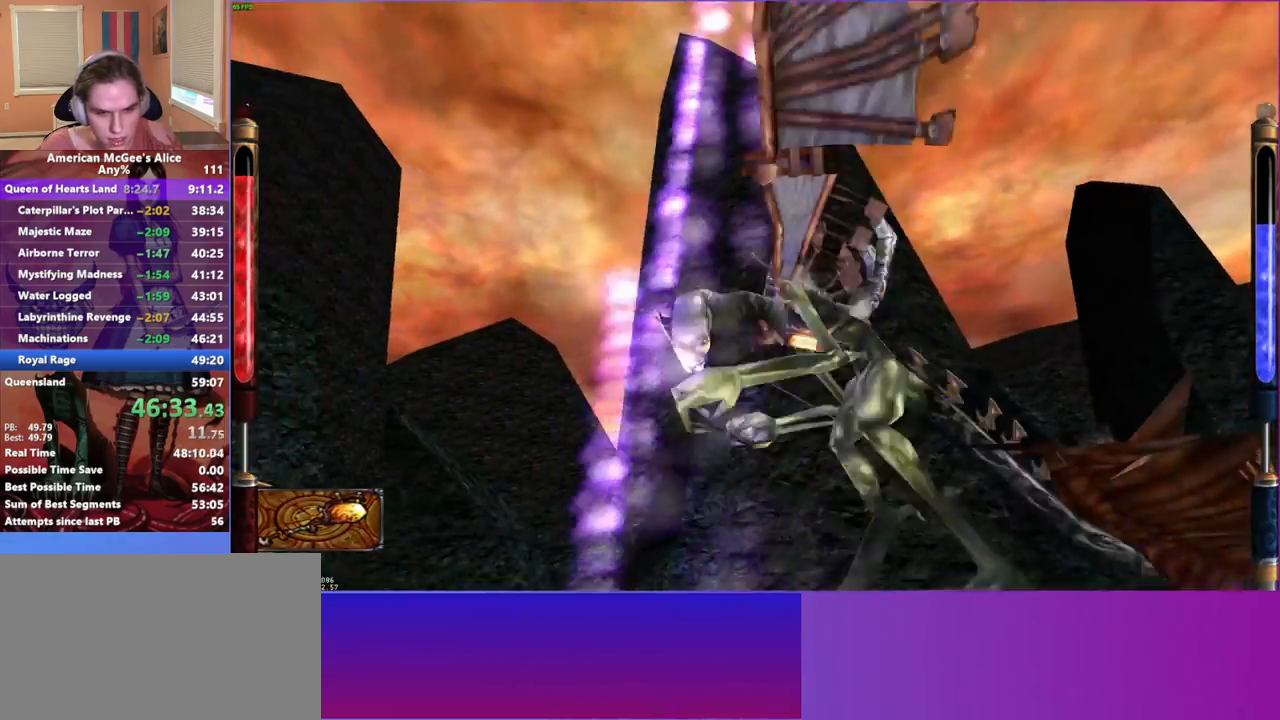
{"keys": ["d", "s"], "mouse": ["left"], "events": [[217, "s", "up"], [400, "s", "down"]]}
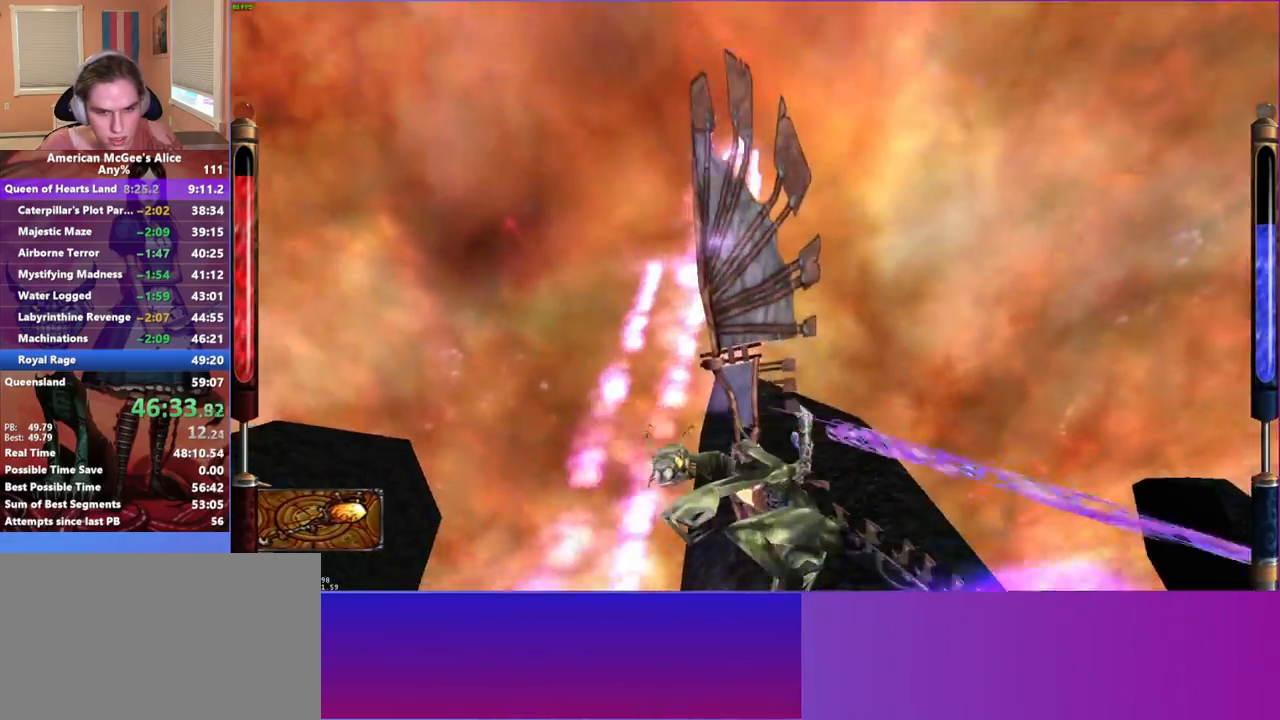
{"keys": ["d", "s"], "mouse": ["left"], "events": [[183, "s", "up"], [367, "s", "down"]]}
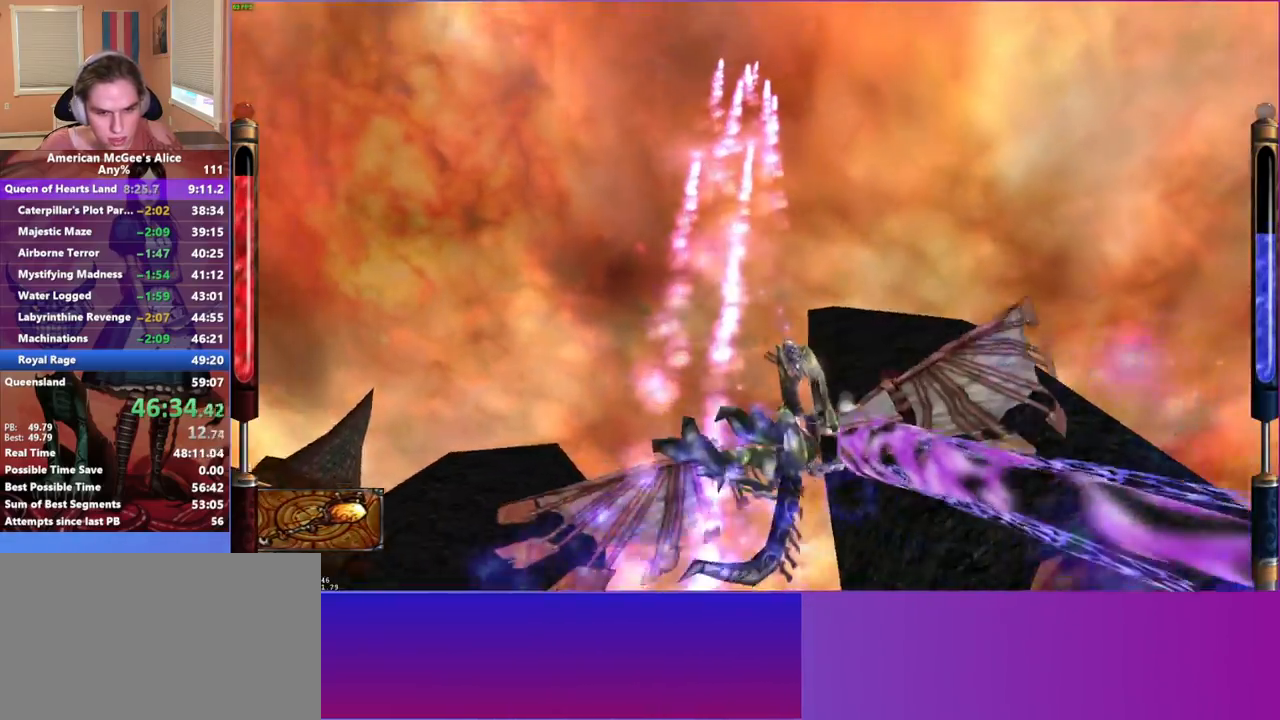
{"keys": ["d", "s"], "mouse": ["left"], "events": [[350, "d", "up"], [450, "d", "down"]]}
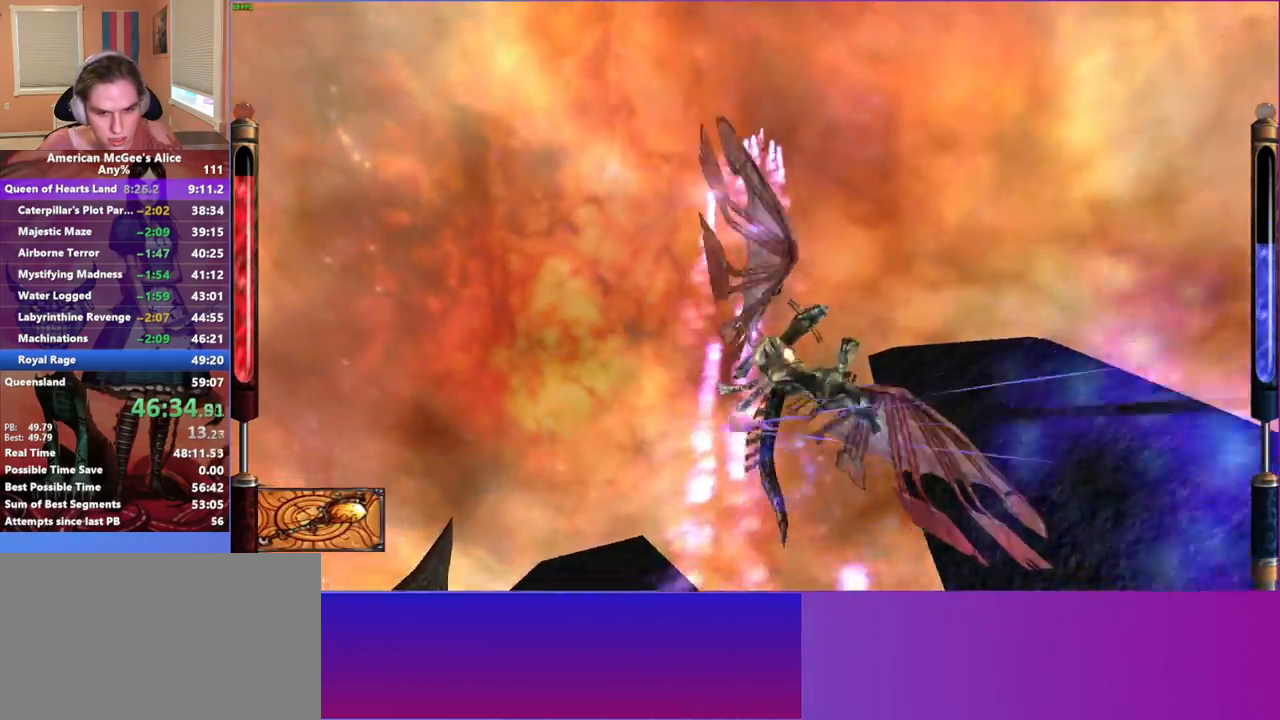
{"keys": ["d", "s"], "mouse": ["left"], "events": []}
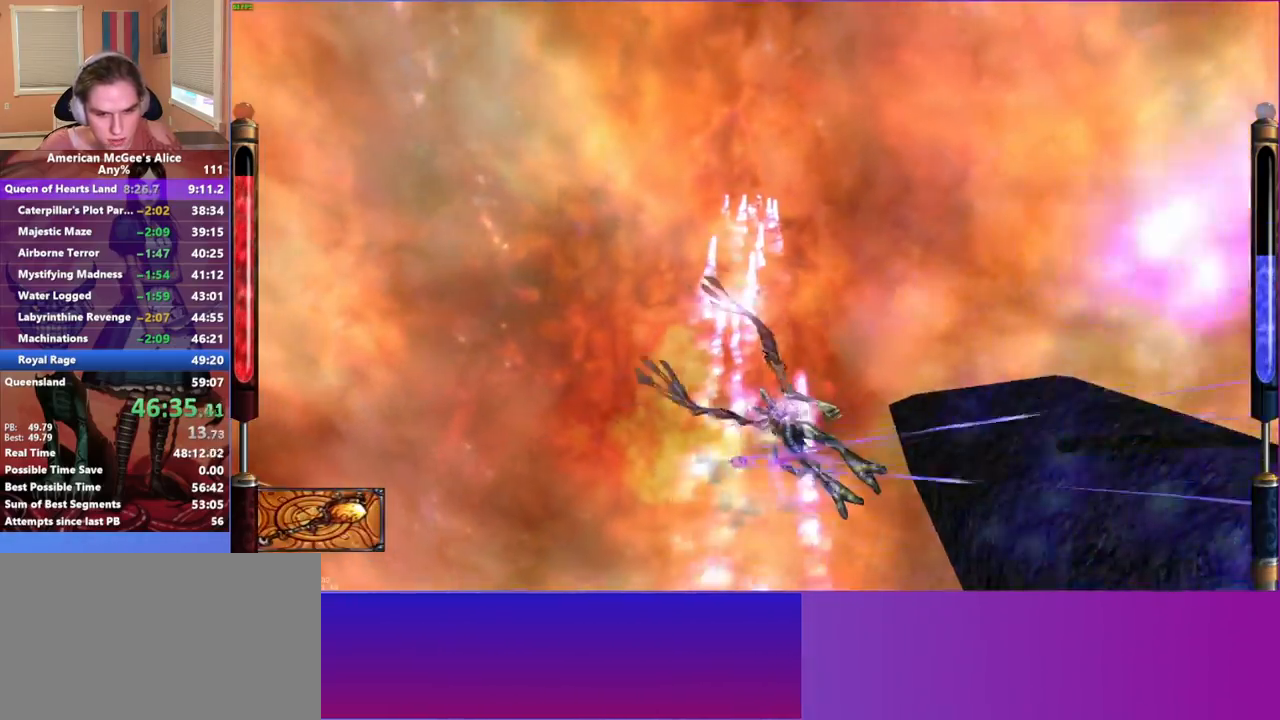
{"keys": ["d"], "mouse": ["left"], "events": [[50, "s", "up"]]}
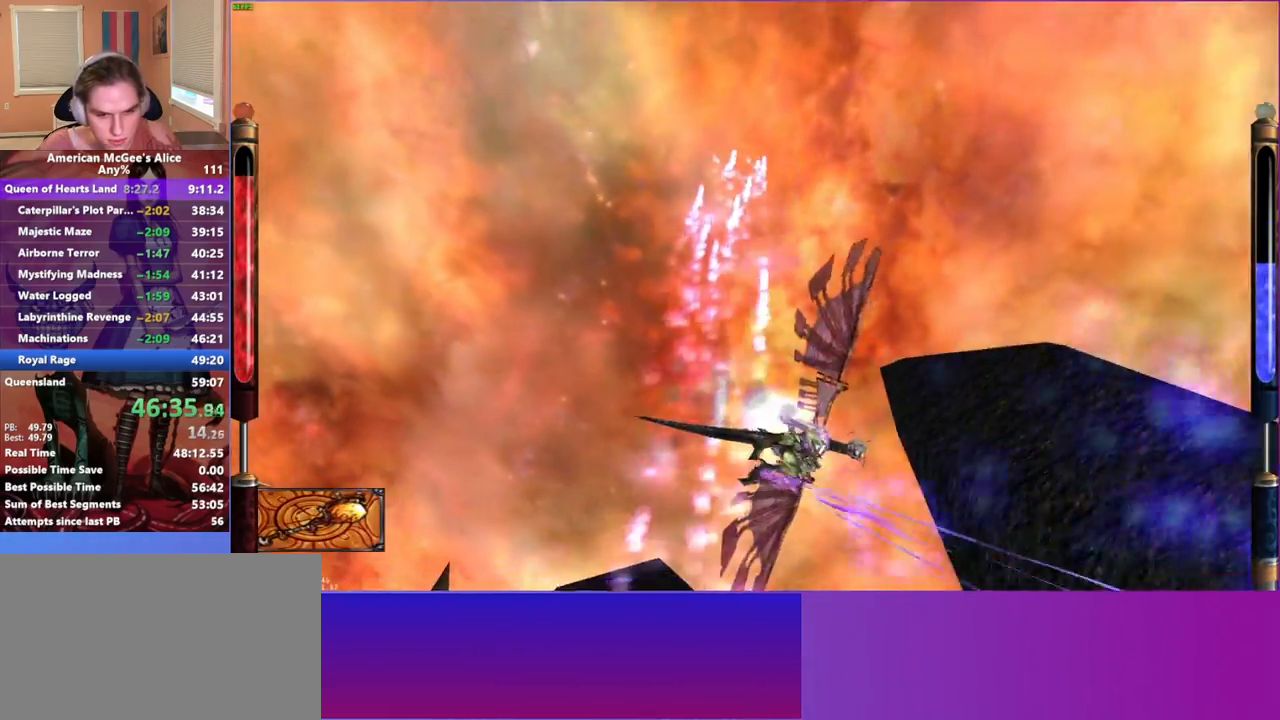
{"keys": [], "mouse": ["left"], "events": [[50, "d", "up"], [200, "d", "down"], [300, "d", "up"]]}
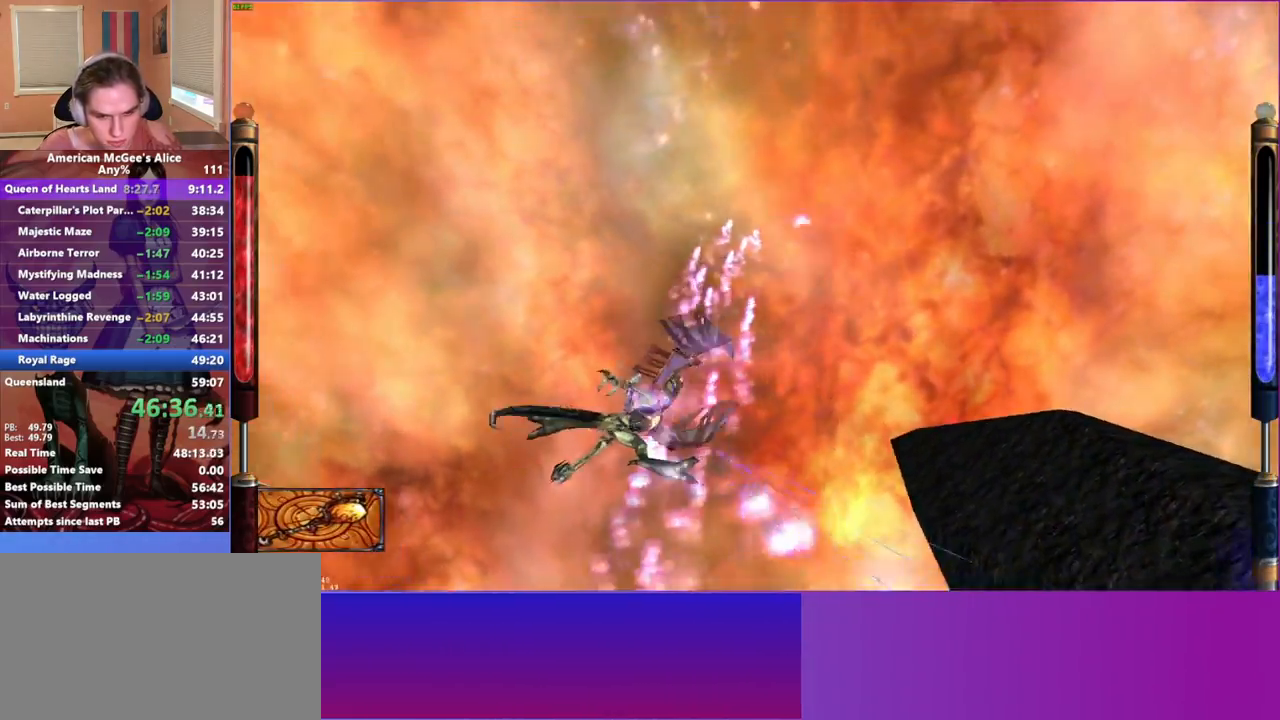
{"keys": [], "mouse": ["left"], "events": [[67, "s", "down"], [117, "d", "down"], [217, "d", "up"], [267, "s", "up"]]}
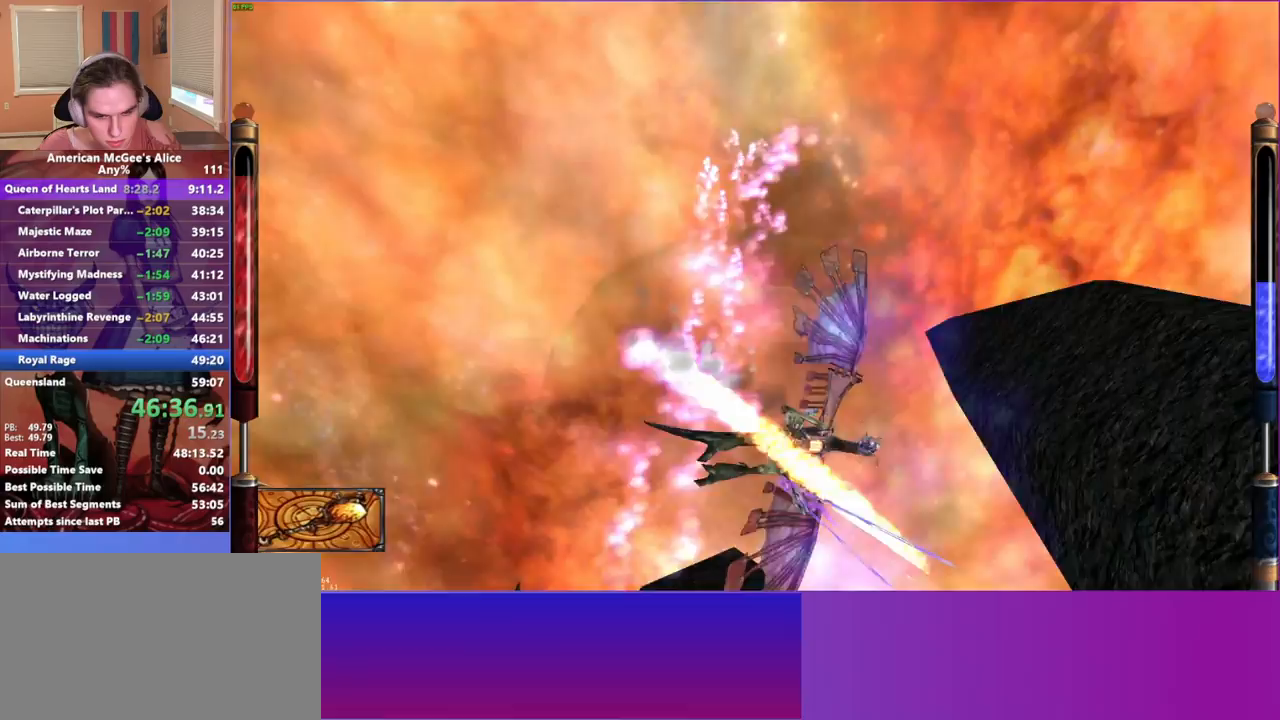
{"keys": ["d", "s"], "mouse": ["left"], "events": [[367, "s", "down"], [417, "d", "down"]]}
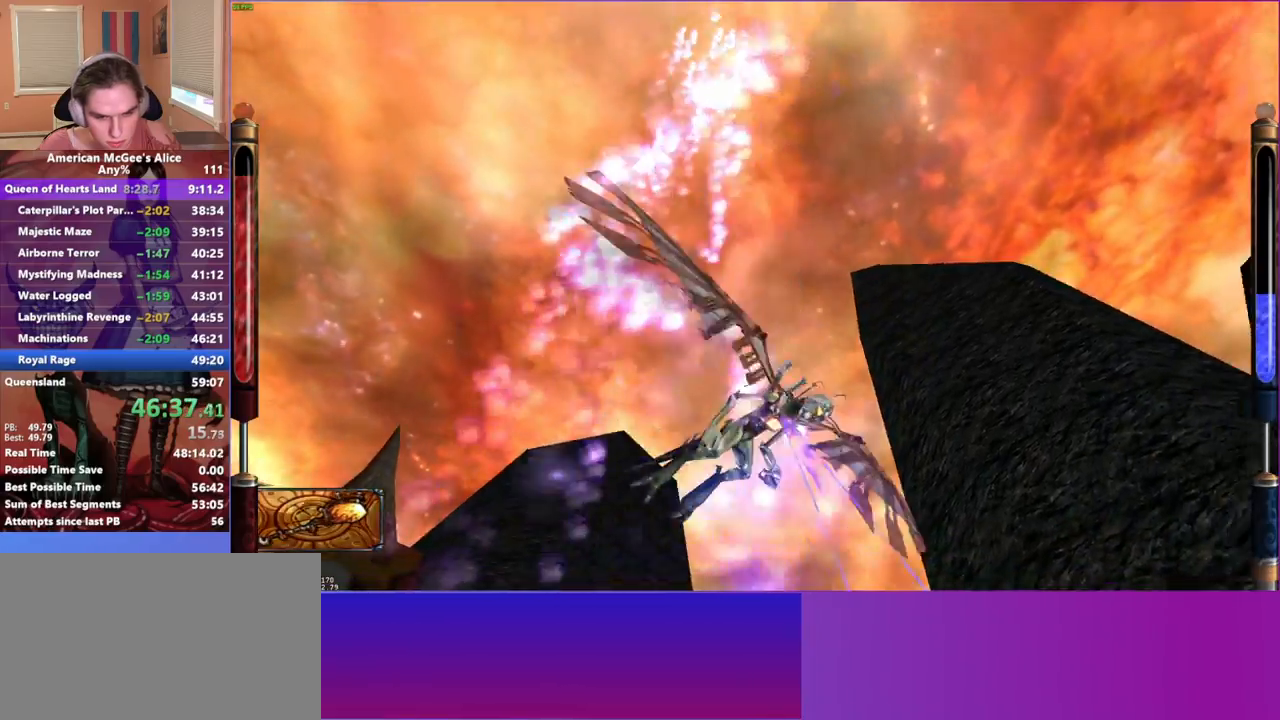
{"keys": [], "mouse": ["left"], "events": [[17, "d", "up"], [17, "s", "up"]]}
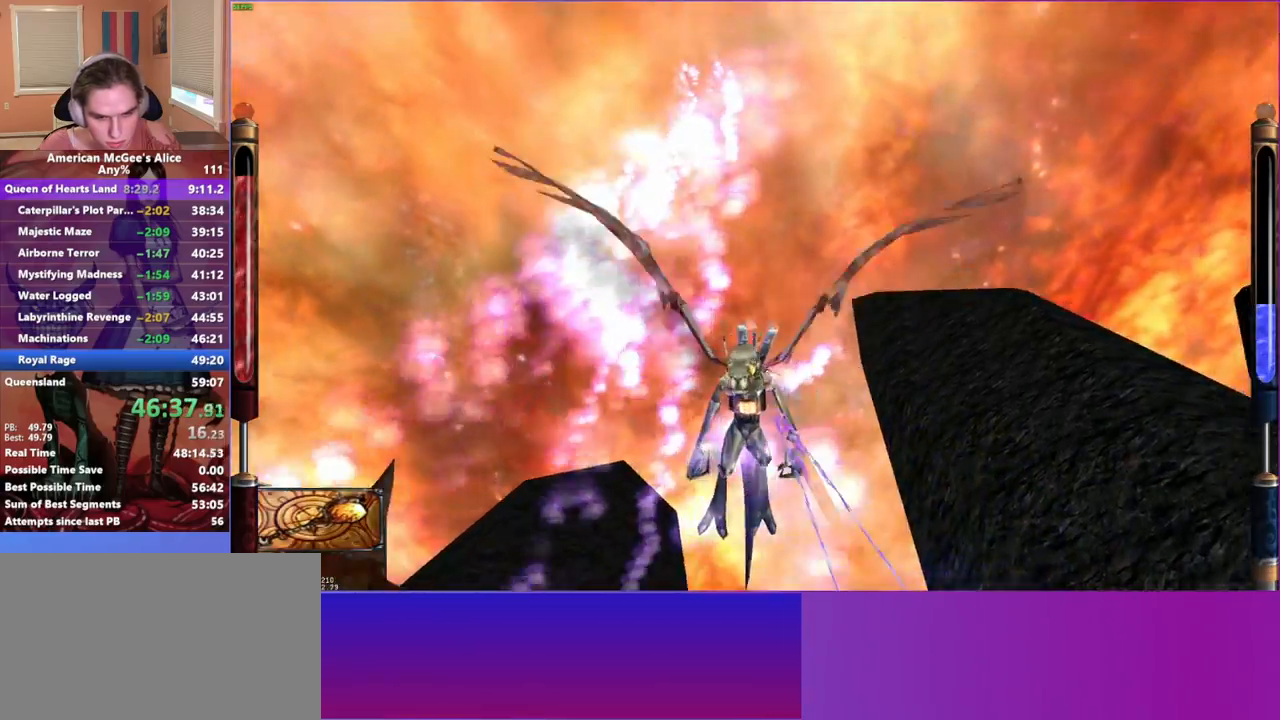
{"keys": ["d"], "mouse": ["left"], "events": [[33, "d", "down"], [33, "s", "down"], [267, "s", "up"]]}
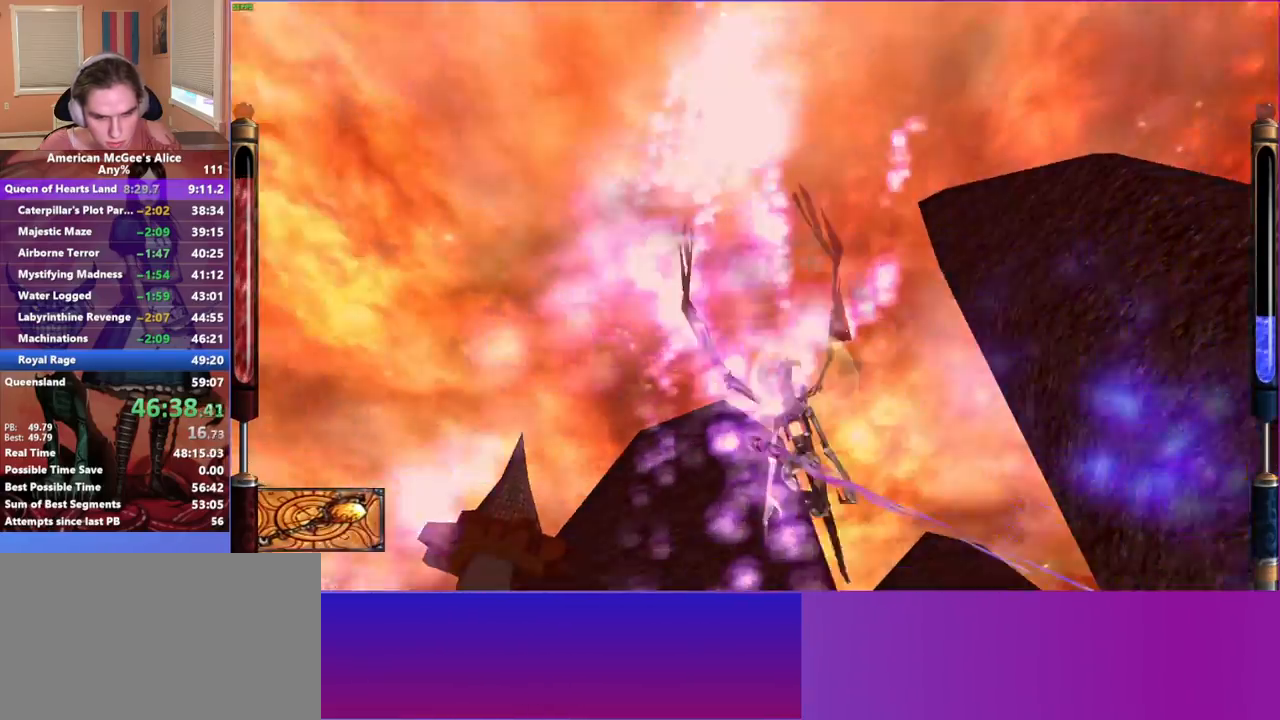
{"keys": ["d"], "mouse": ["left"], "events": [[50, "d", "up"], [467, "d", "down"]]}
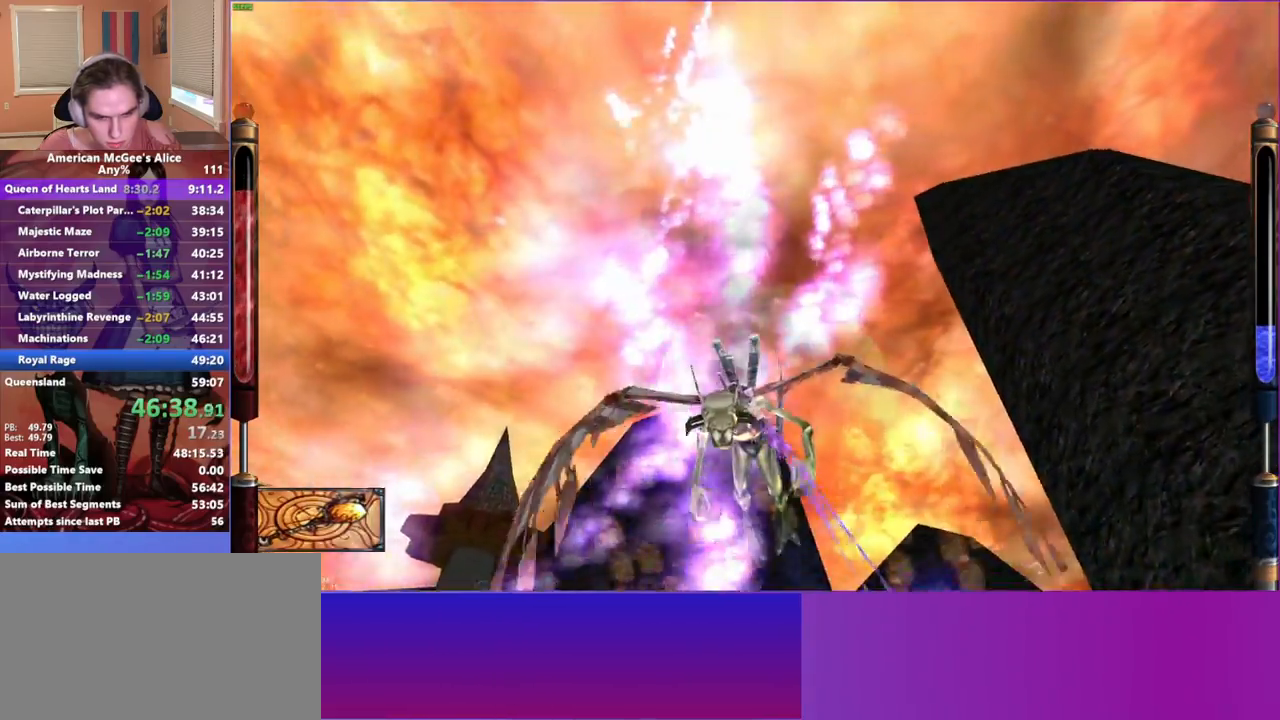
{"keys": ["d", "s"], "mouse": ["left"], "events": [[17, "s", "down"], [150, "s", "up"], [200, "d", "up"], [433, "s", "down"], [483, "d", "down"]]}
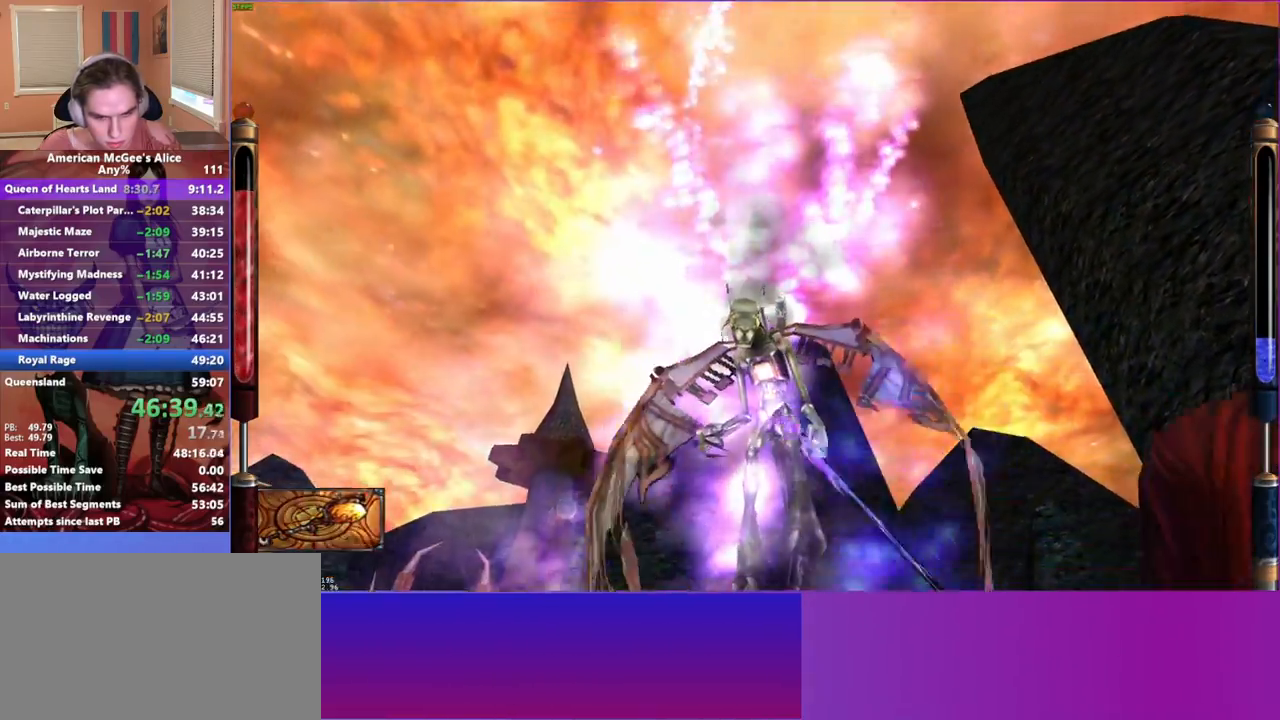
{"keys": ["d", "s"], "mouse": ["left"], "events": [[67, "d", "up"], [67, "s", "up"], [450, "d", "down"], [450, "s", "down"]]}
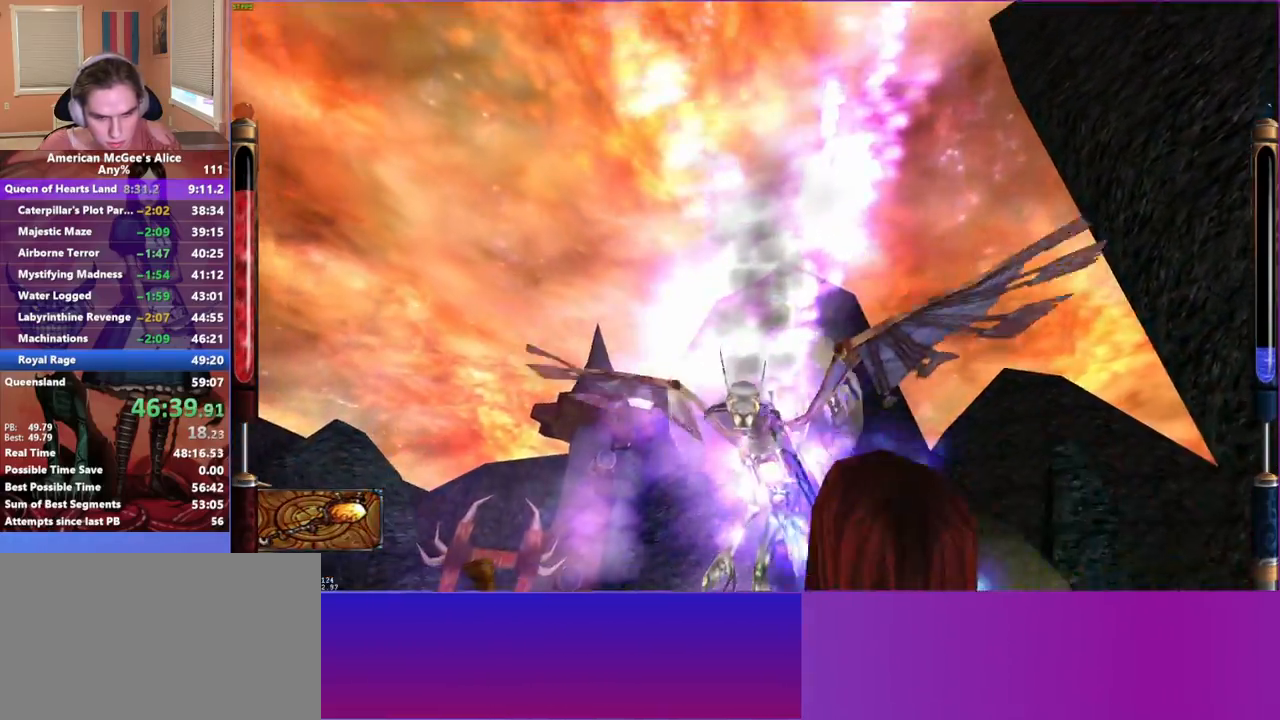
{"keys": [], "mouse": ["left"], "events": [[100, "d", "up"], [100, "s", "up"]]}
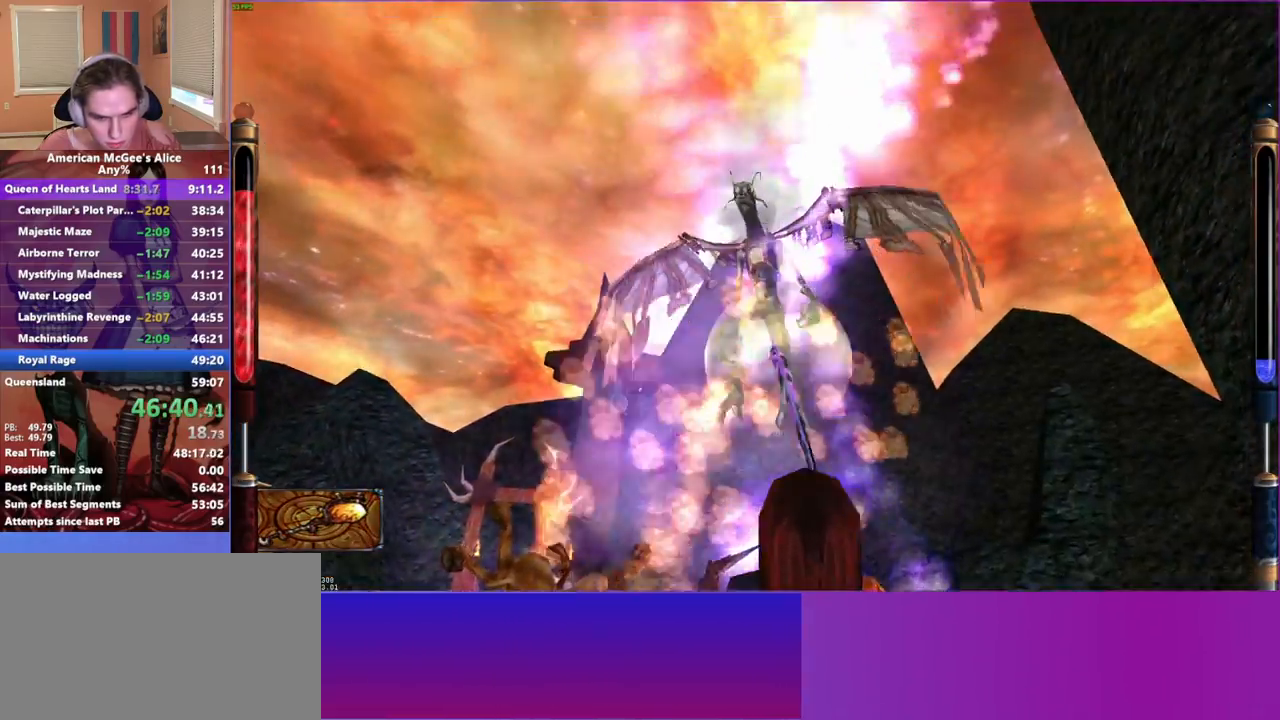
{"keys": ["d"], "mouse": [], "events": [[67, "d", "down"], [67, "s", "down"], [200, "s", "up"], [383, "d", "up"], [433, "d", "down"], [433, "mouse_left", "up"]]}
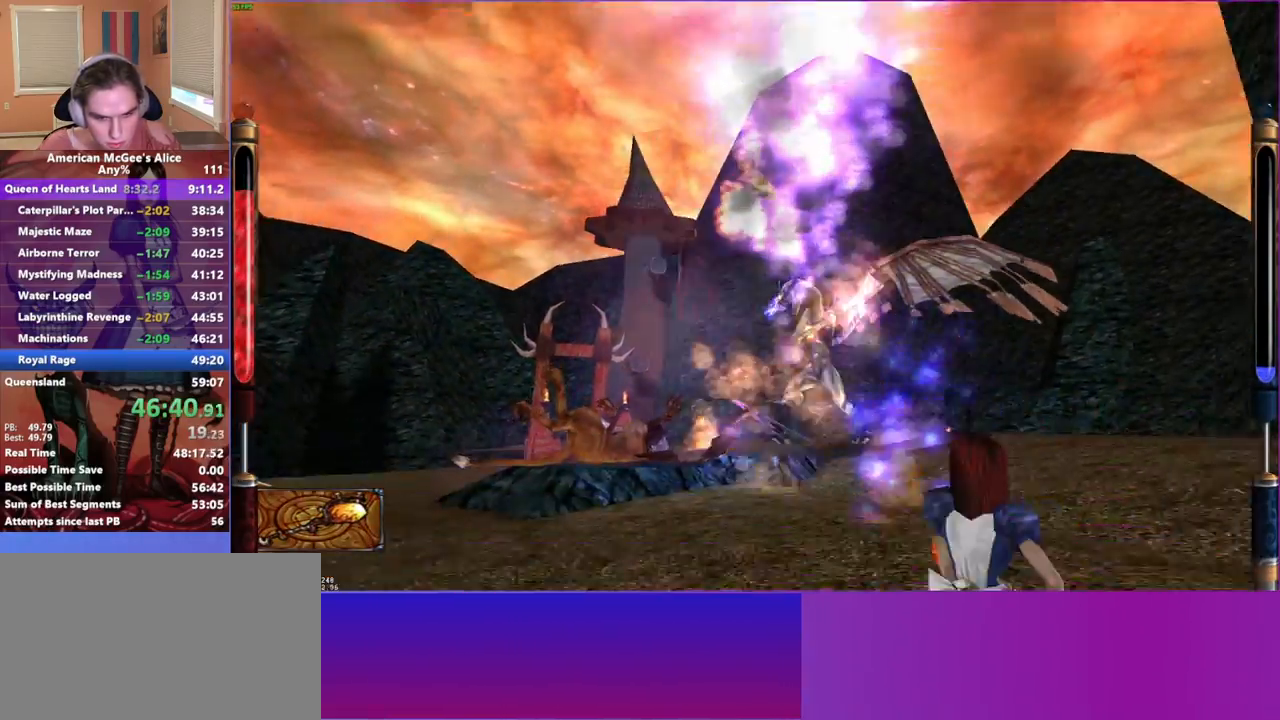
{"keys": ["d"], "mouse": [], "events": []}
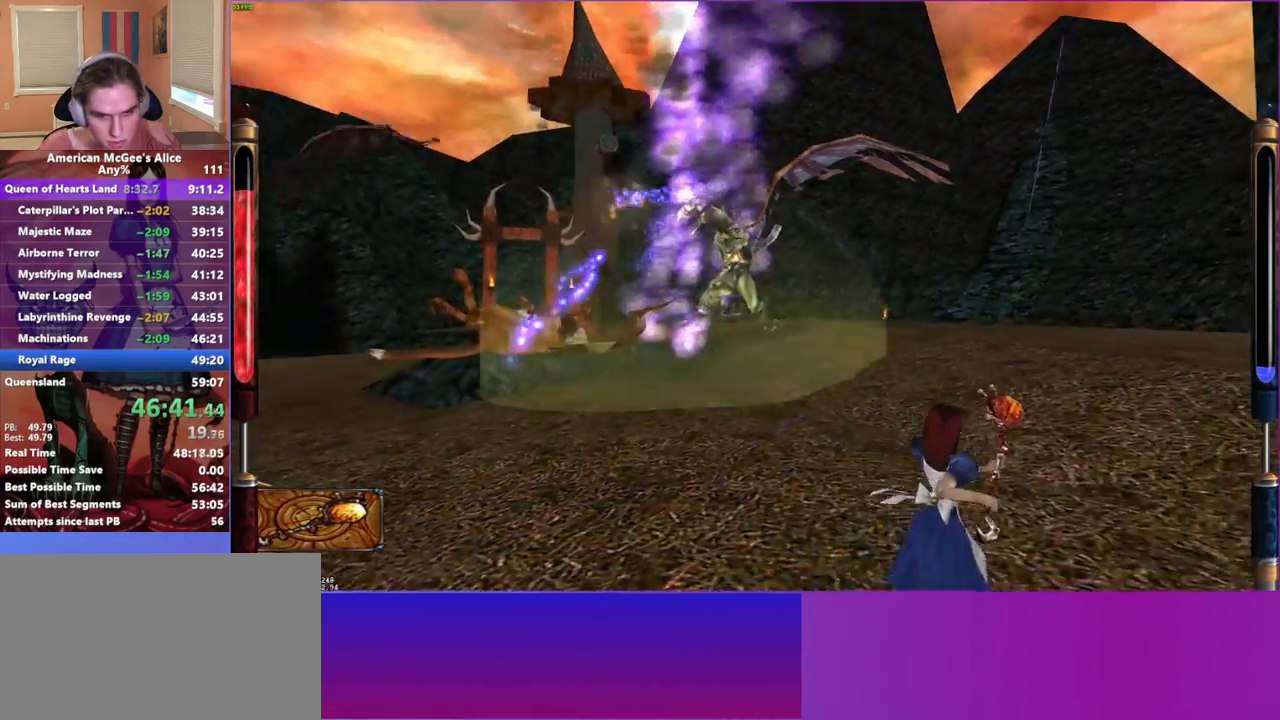
{"keys": ["d", "space", "w"], "mouse": [], "events": [[183, "w", "down"], [283, "d", "up"], [467, "d", "down"], [467, "space", "down"]]}